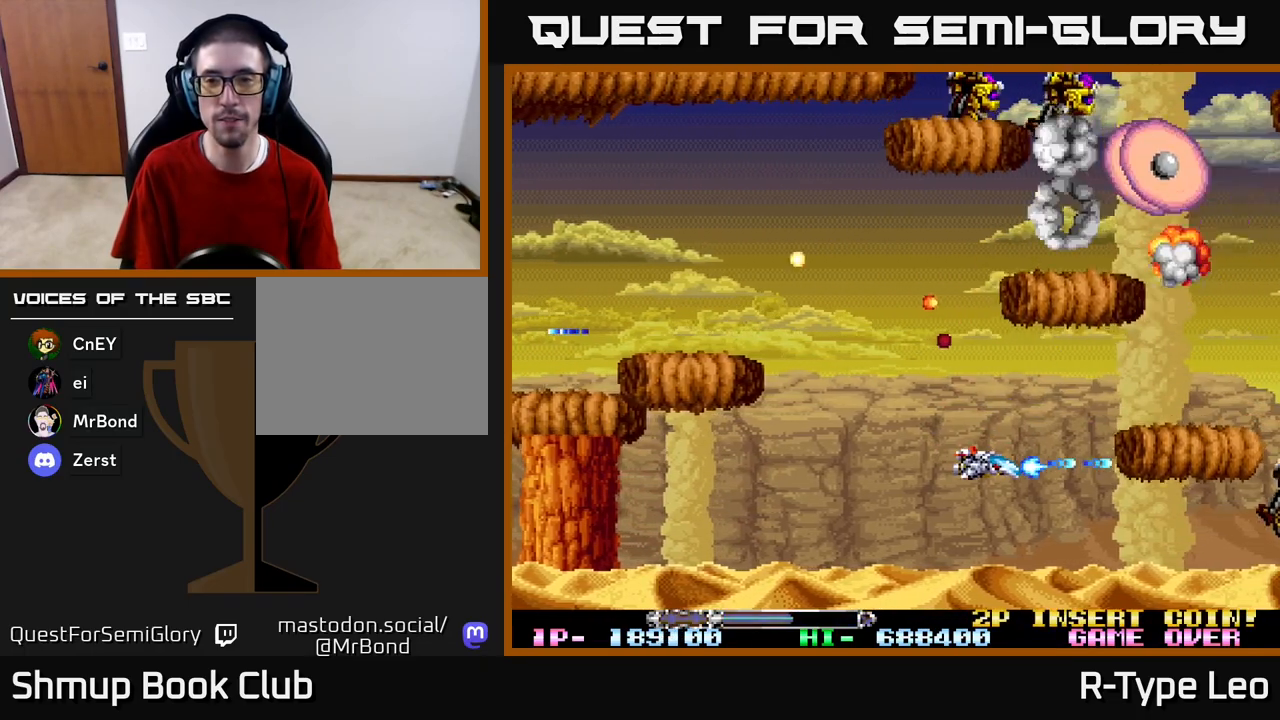
Gameplay with a controller (Xbox layout); each line is a JSON object with the inputs held at the frame after it. "events" lists button and stick changes between this image and that frame as [ms after this image, input, new state], when the widget could be followed in between.
{"buttons": ["R2", "DPAD_DOWN", "DPAD_LEFT"], "left_stick": "center", "right_stick": "center", "events": [[467, "DPAD_LEFT", "down"], [483, "DPAD_DOWN", "down"]]}
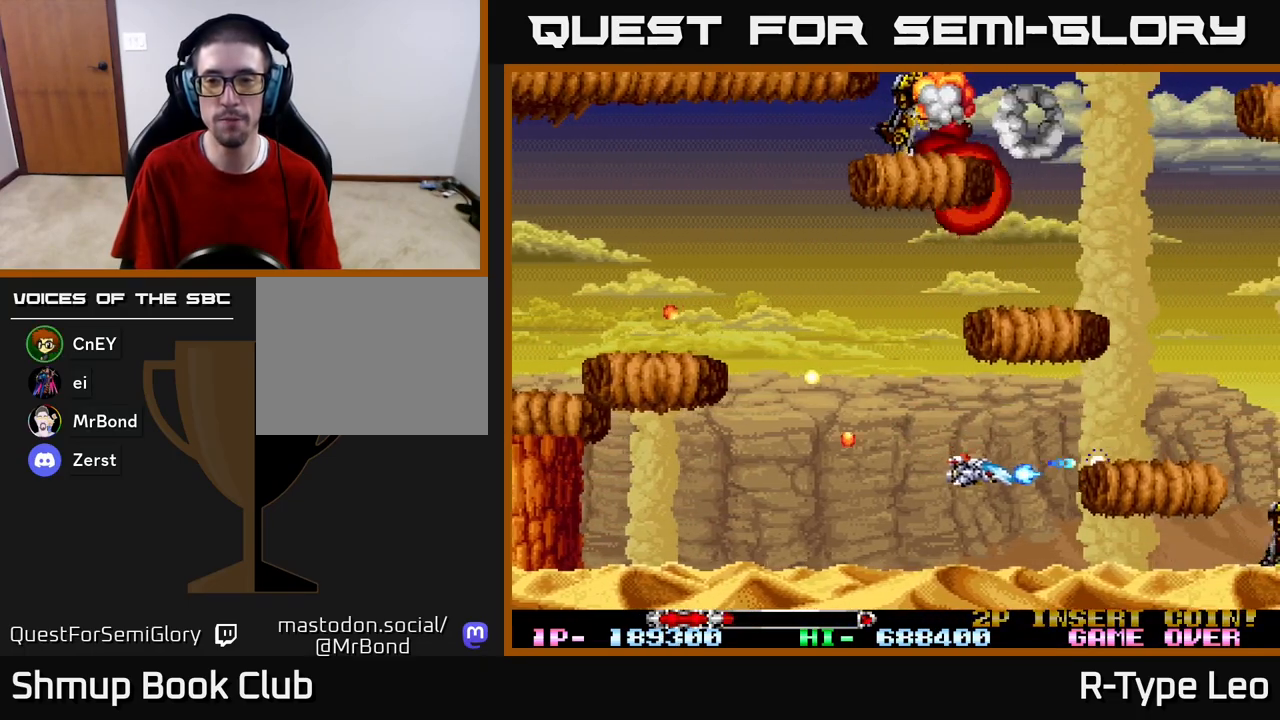
{"buttons": ["R2", "DPAD_LEFT"], "left_stick": "center", "right_stick": "center", "events": [[67, "DPAD_LEFT", "up"], [67, "X", "down"], [83, "DPAD_LEFT", "down"], [133, "DPAD_DOWN", "up"], [233, "X", "up"], [250, "DPAD_LEFT", "up"], [483, "DPAD_LEFT", "down"]]}
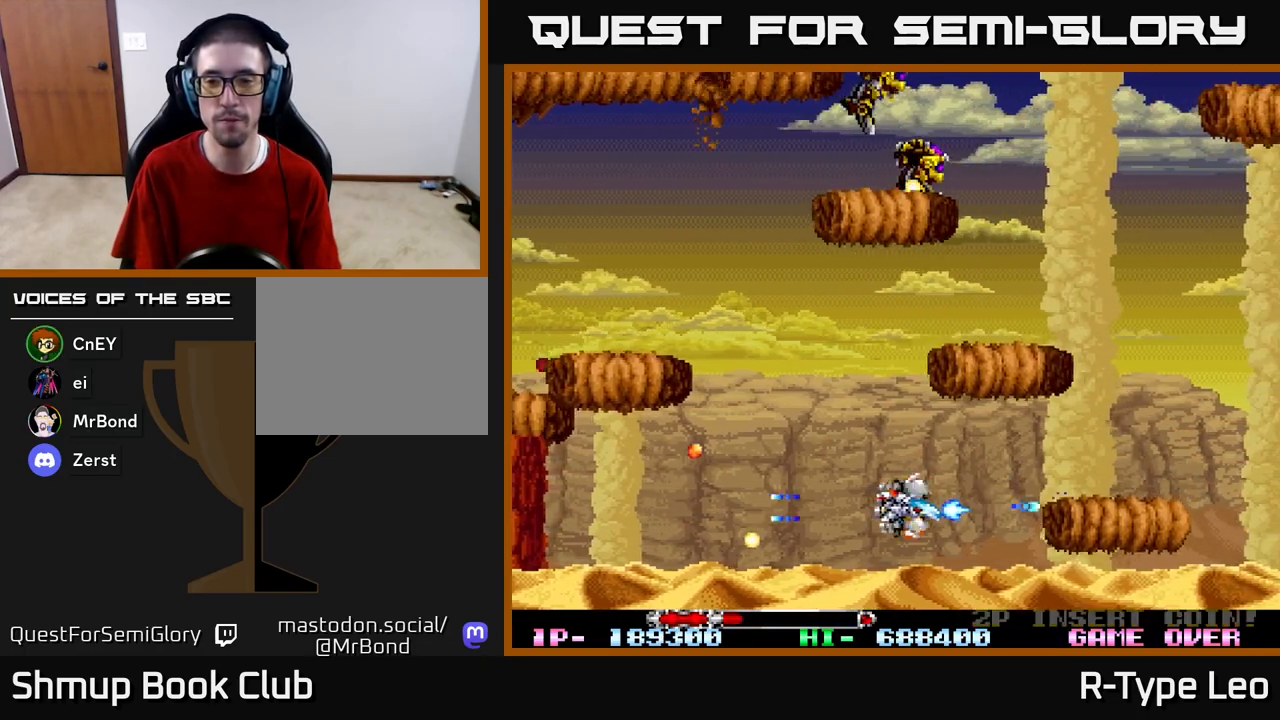
{"buttons": ["R2", "DPAD_UP"], "left_stick": "center", "right_stick": "center", "events": [[250, "DPAD_UP", "down"], [500, "DPAD_LEFT", "up"]]}
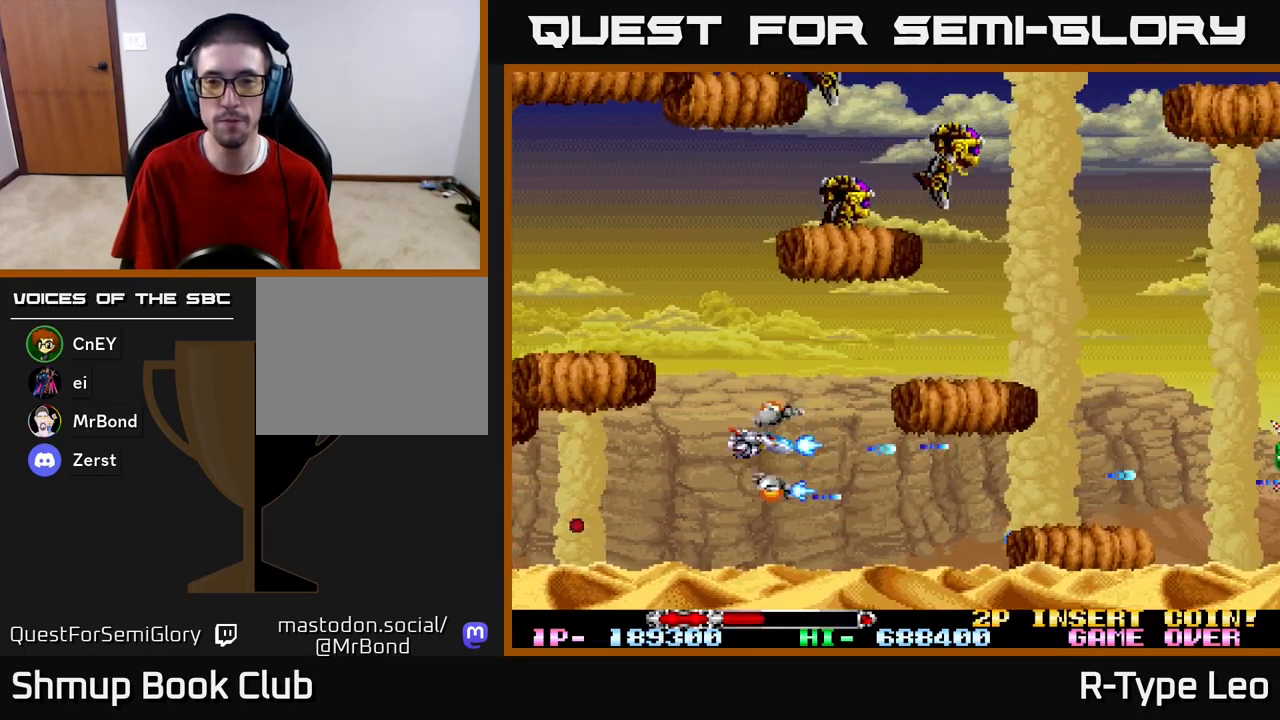
{"buttons": ["R2"], "left_stick": "center", "right_stick": "center", "events": [[100, "X", "down"], [133, "DPAD_RIGHT", "down"], [183, "DPAD_RIGHT", "up"], [183, "DPAD_UP", "up"], [200, "X", "up"]]}
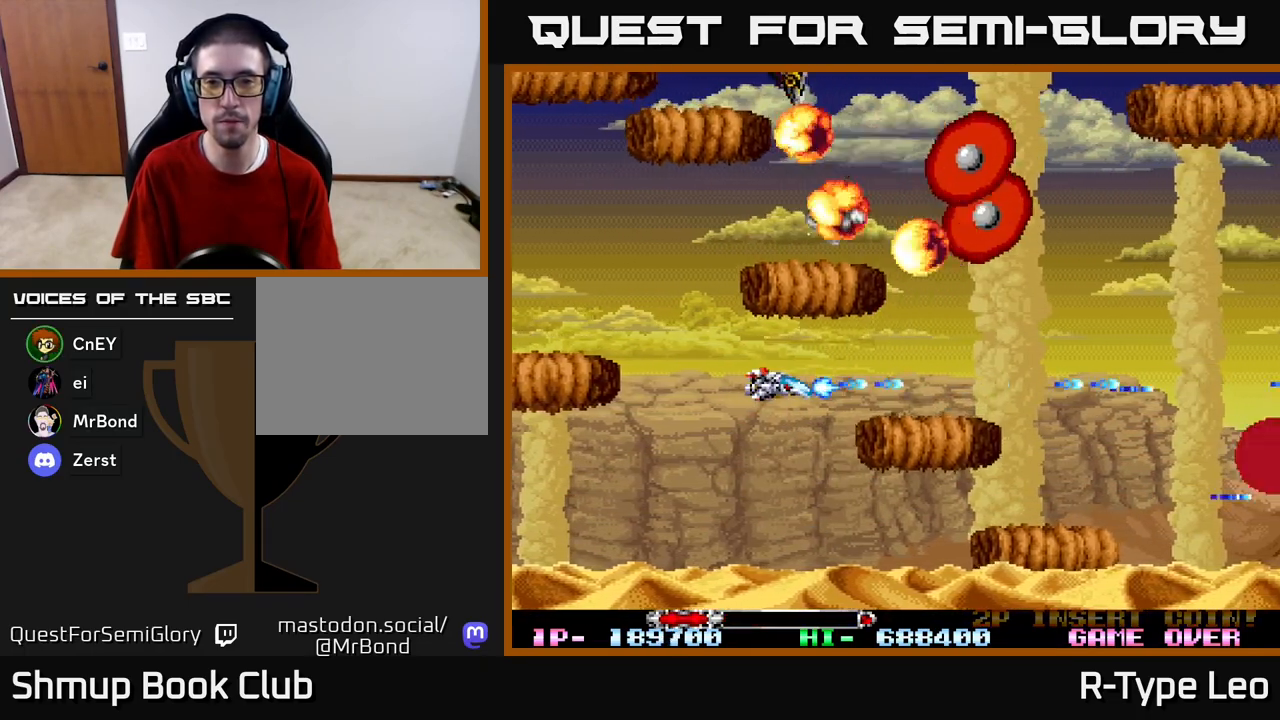
{"buttons": ["X", "R2", "DPAD_UP", "DPAD_RIGHT"], "left_stick": "center", "right_stick": "center", "events": [[183, "DPAD_RIGHT", "down"], [450, "DPAD_UP", "down"], [467, "X", "down"]]}
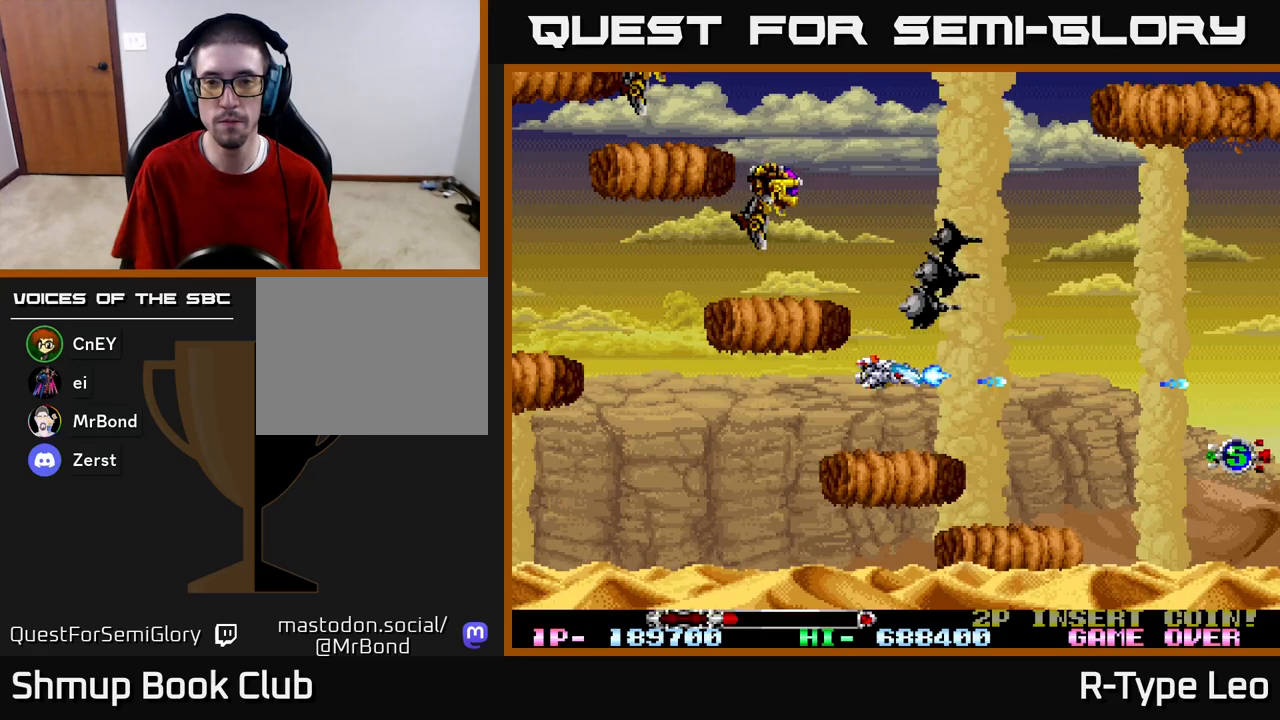
{"buttons": ["R2", "DPAD_UP"], "left_stick": "center", "right_stick": "center", "events": [[33, "DPAD_RIGHT", "up"], [83, "X", "up"], [183, "DPAD_RIGHT", "down"], [417, "DPAD_RIGHT", "up"]]}
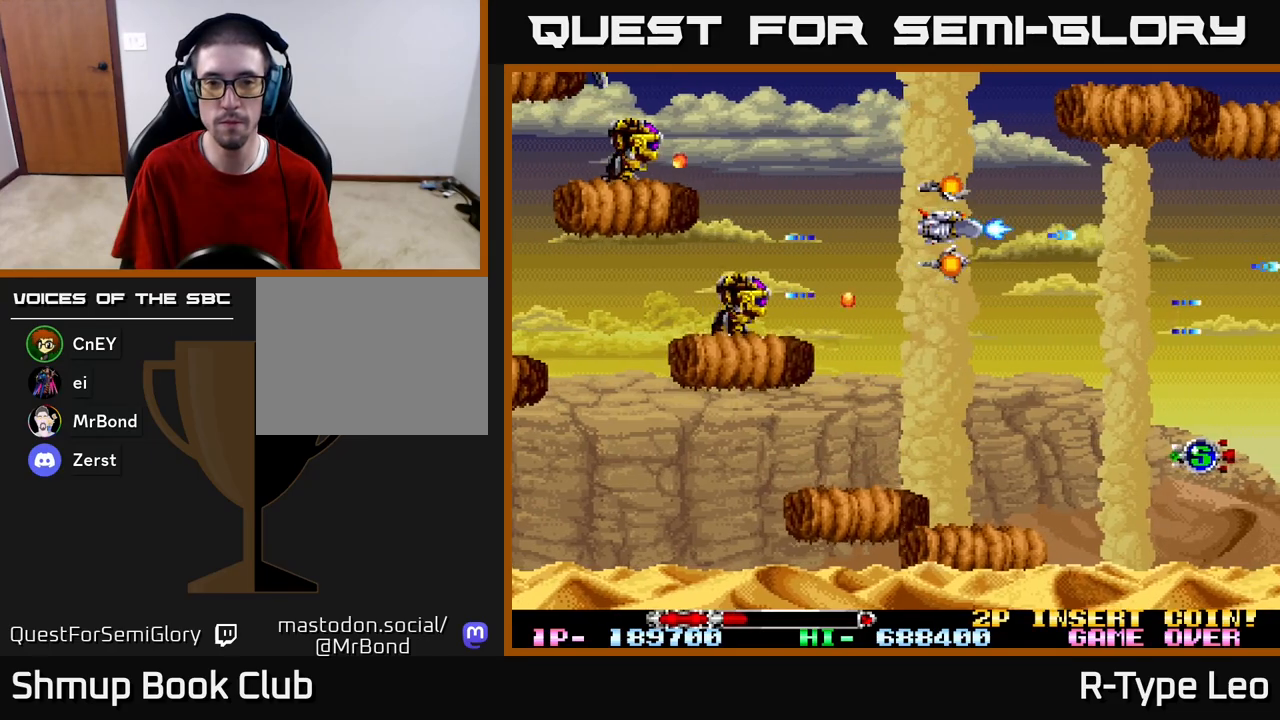
{"buttons": ["R2", "DPAD_DOWN"], "left_stick": "center", "right_stick": "center", "events": [[167, "DPAD_UP", "up"], [233, "DPAD_DOWN", "down"], [300, "DPAD_LEFT", "down"], [333, "DPAD_LEFT", "up"], [383, "DPAD_LEFT", "down"], [450, "DPAD_DOWN", "up"], [500, "DPAD_DOWN", "down"], [500, "DPAD_LEFT", "up"]]}
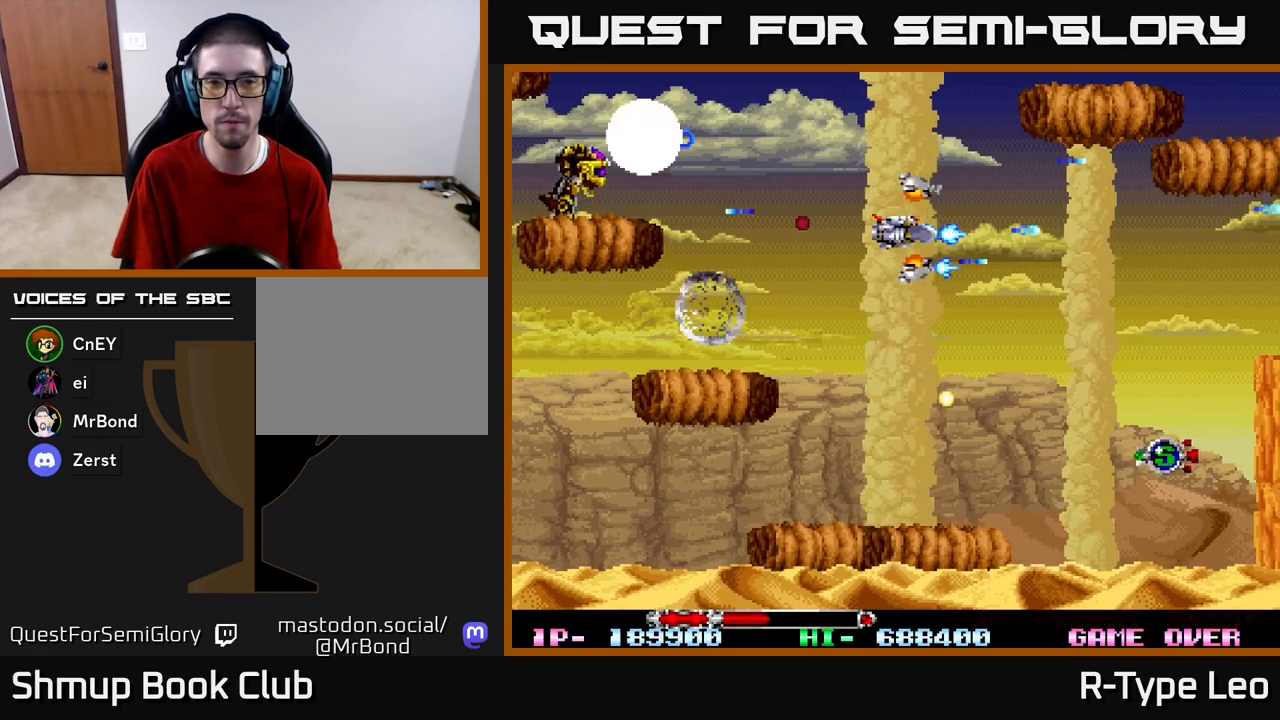
{"buttons": ["R2", "DPAD_DOWN"], "left_stick": "center", "right_stick": "center", "events": [[50, "DPAD_RIGHT", "down"], [133, "DPAD_RIGHT", "up"], [283, "DPAD_RIGHT", "down"], [450, "DPAD_RIGHT", "up"]]}
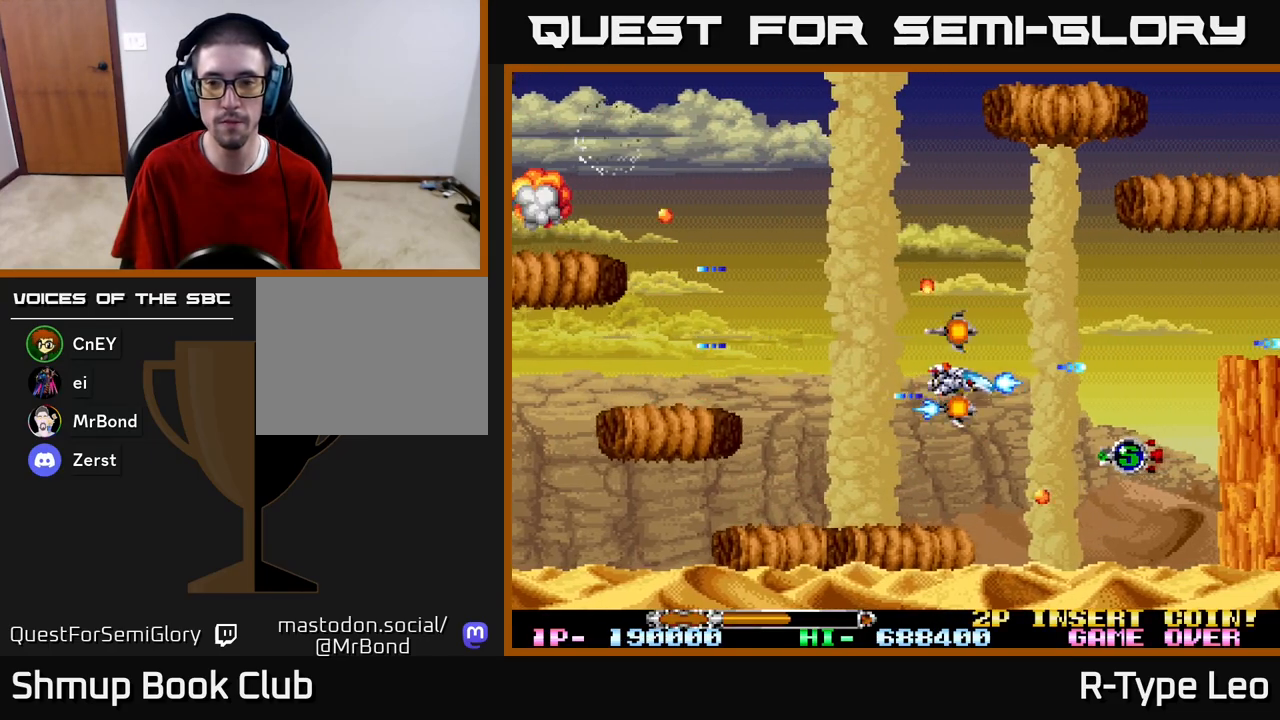
{"buttons": ["R2", "DPAD_DOWN"], "left_stick": "center", "right_stick": "center", "events": [[167, "DPAD_RIGHT", "down"], [200, "DPAD_DOWN", "up"], [250, "DPAD_UP", "down"], [267, "DPAD_UP", "up"], [483, "DPAD_DOWN", "down"], [500, "DPAD_RIGHT", "up"]]}
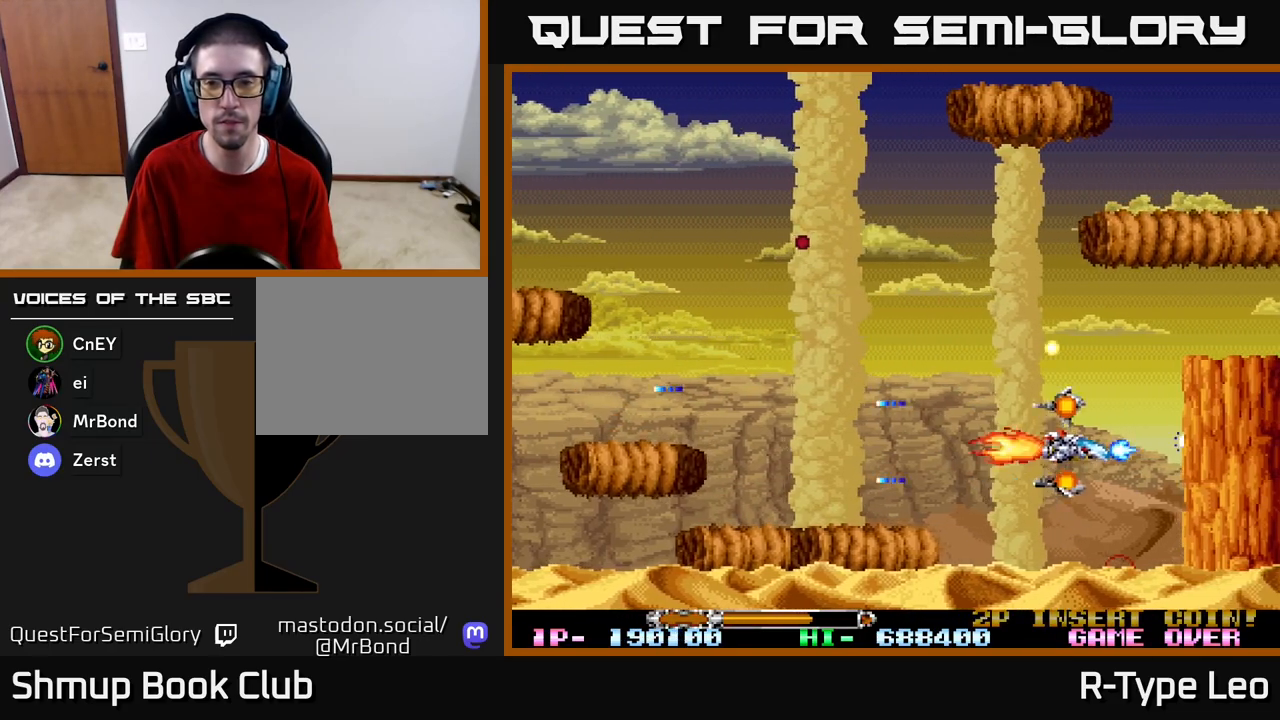
{"buttons": ["R2", "DPAD_UP", "DPAD_LEFT"], "left_stick": "center", "right_stick": "center", "events": [[33, "DPAD_LEFT", "down"], [50, "DPAD_DOWN", "up"], [467, "DPAD_UP", "down"]]}
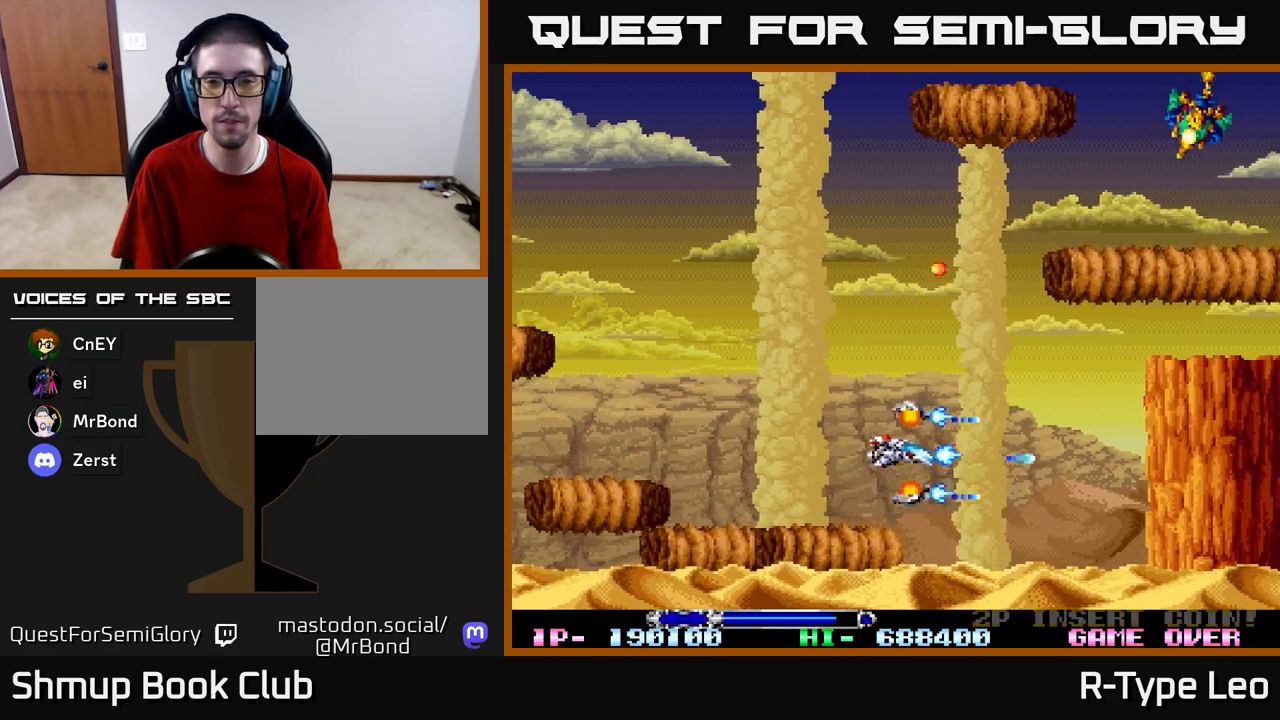
{"buttons": ["R2", "DPAD_UP"], "left_stick": "center", "right_stick": "center", "events": [[283, "DPAD_LEFT", "up"]]}
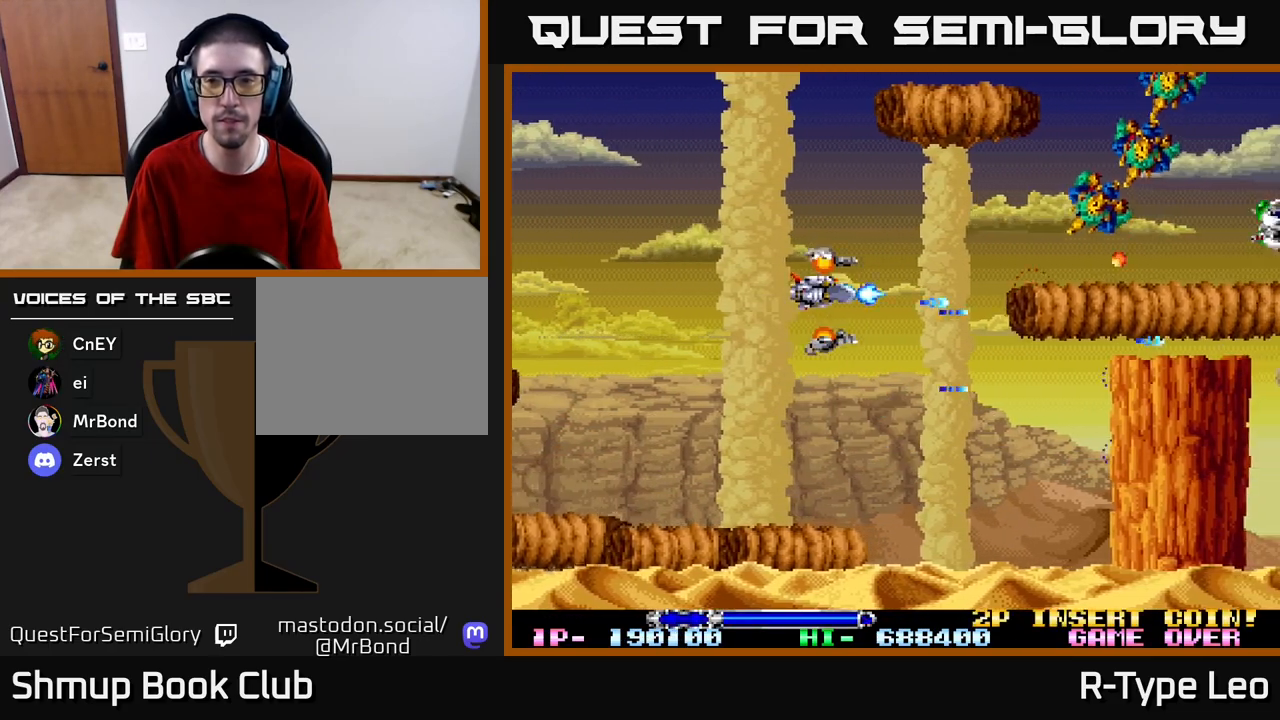
{"buttons": ["R2"], "left_stick": "center", "right_stick": "center", "events": [[217, "DPAD_UP", "up"], [233, "DPAD_LEFT", "down"], [383, "DPAD_LEFT", "up"]]}
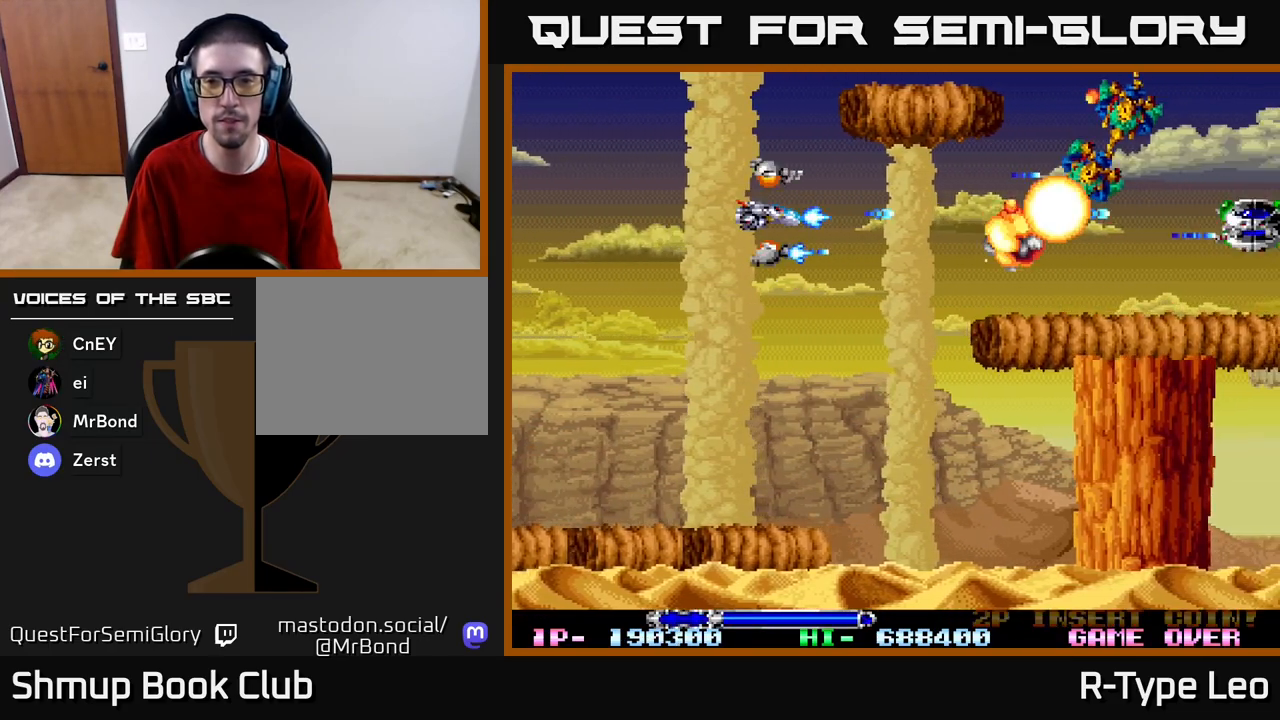
{"buttons": ["R2"], "left_stick": "center", "right_stick": "center", "events": []}
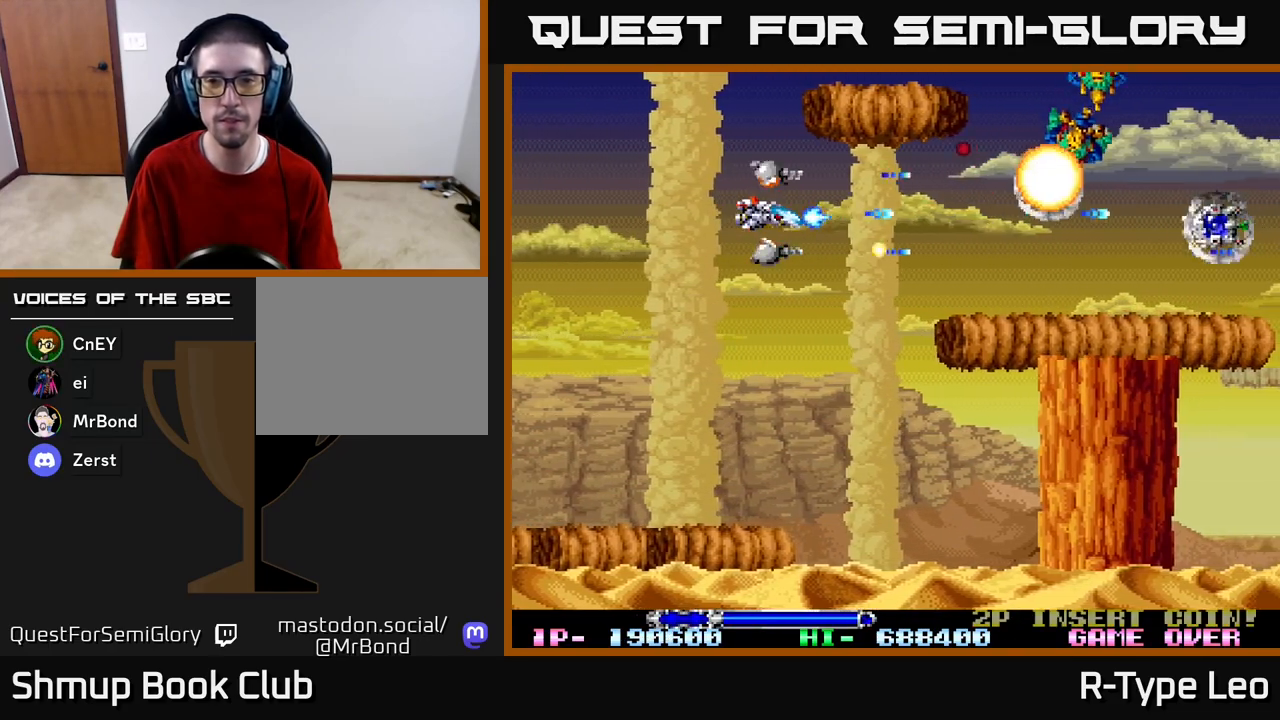
{"buttons": ["R2", "DPAD_LEFT"], "left_stick": "center", "right_stick": "center", "events": [[317, "DPAD_LEFT", "down"]]}
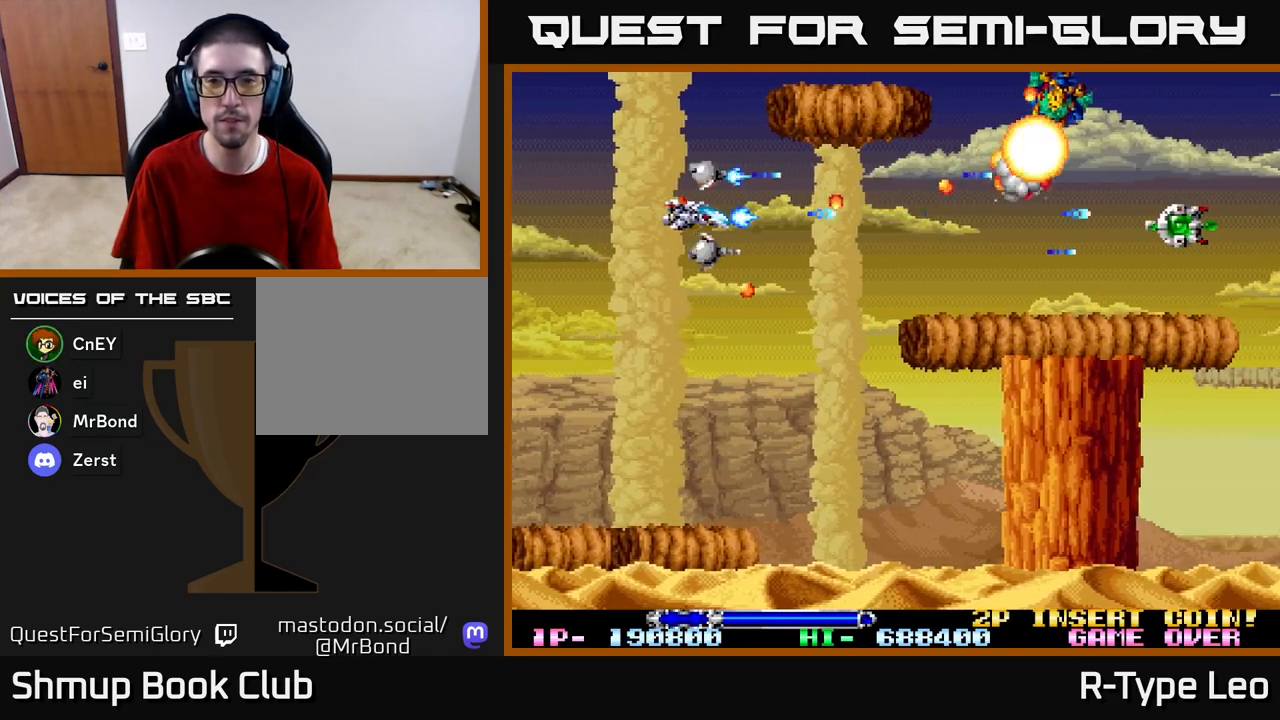
{"buttons": ["R2"], "left_stick": "center", "right_stick": "center", "events": [[83, "DPAD_LEFT", "up"], [100, "DPAD_UP", "down"], [200, "DPAD_UP", "up"]]}
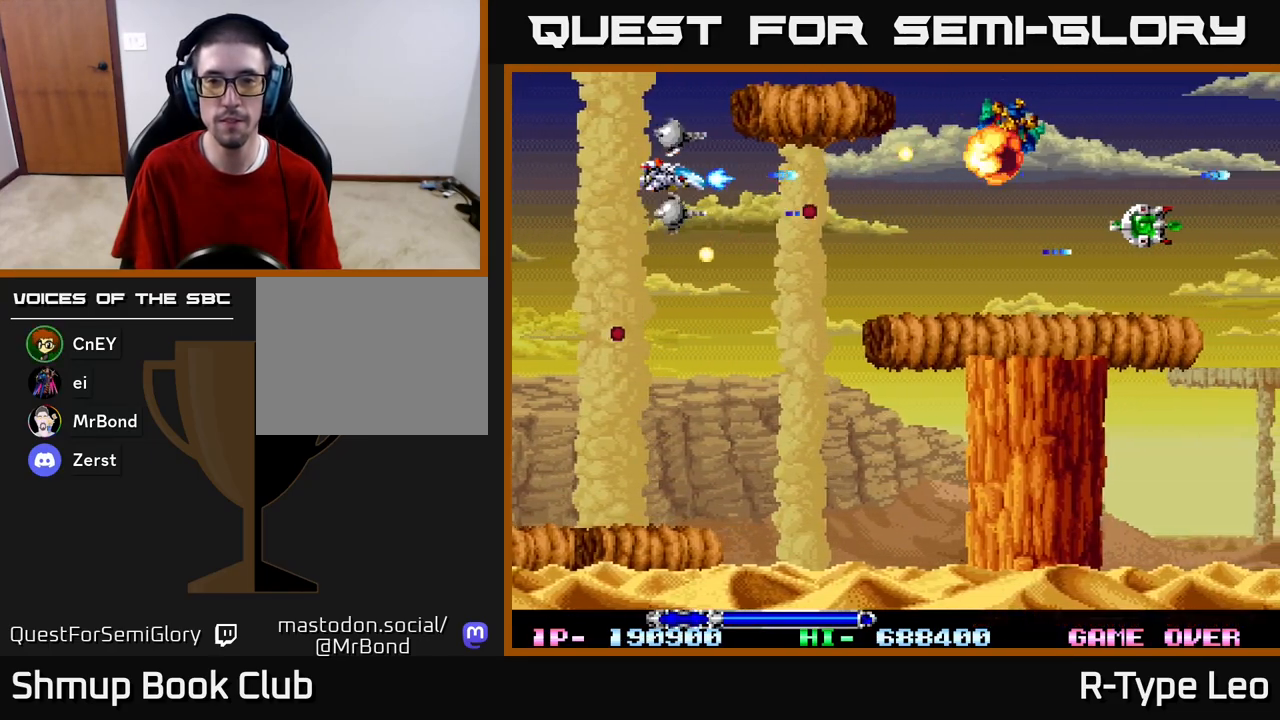
{"buttons": ["R2"], "left_stick": "center", "right_stick": "center", "events": [[250, "DPAD_LEFT", "down"], [400, "DPAD_LEFT", "up"]]}
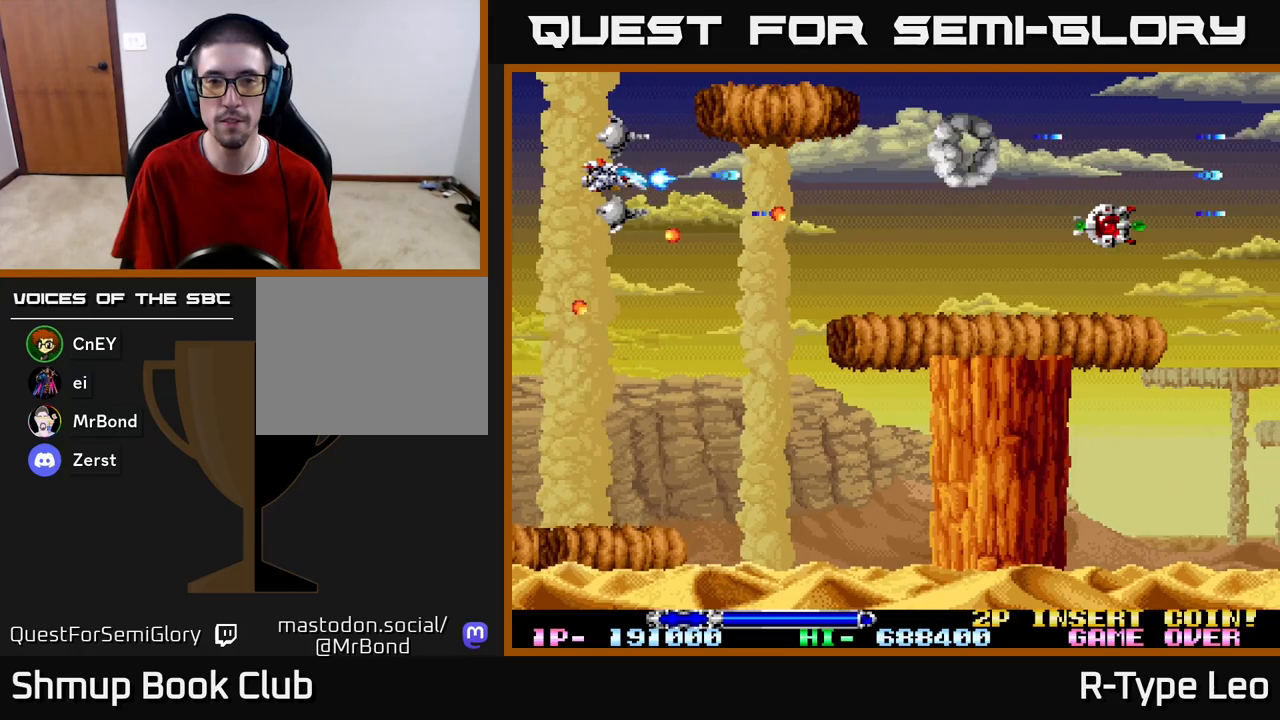
{"buttons": ["R2", "DPAD_RIGHT"], "left_stick": "center", "right_stick": "center", "events": [[267, "DPAD_RIGHT", "down"], [350, "DPAD_DOWN", "down"], [500, "DPAD_DOWN", "up"]]}
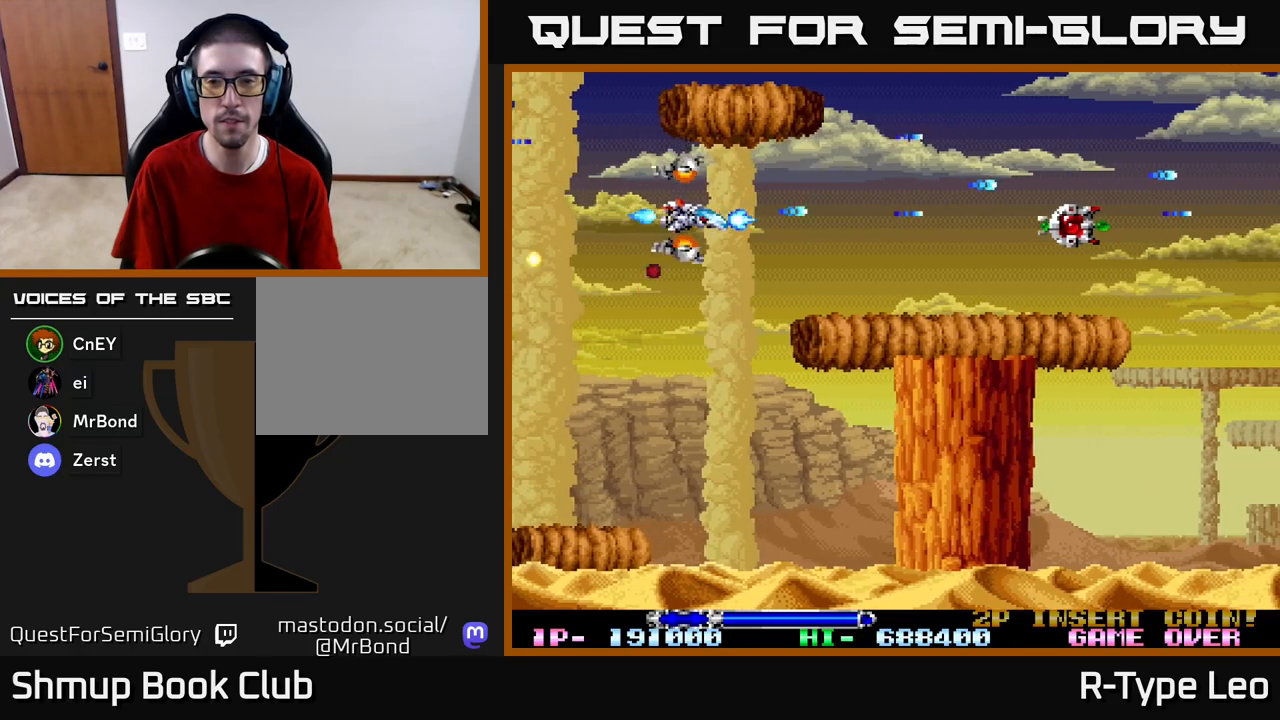
{"buttons": [], "left_stick": "center", "right_stick": "center", "events": [[383, "DPAD_RIGHT", "up"], [417, "R2", "up"]]}
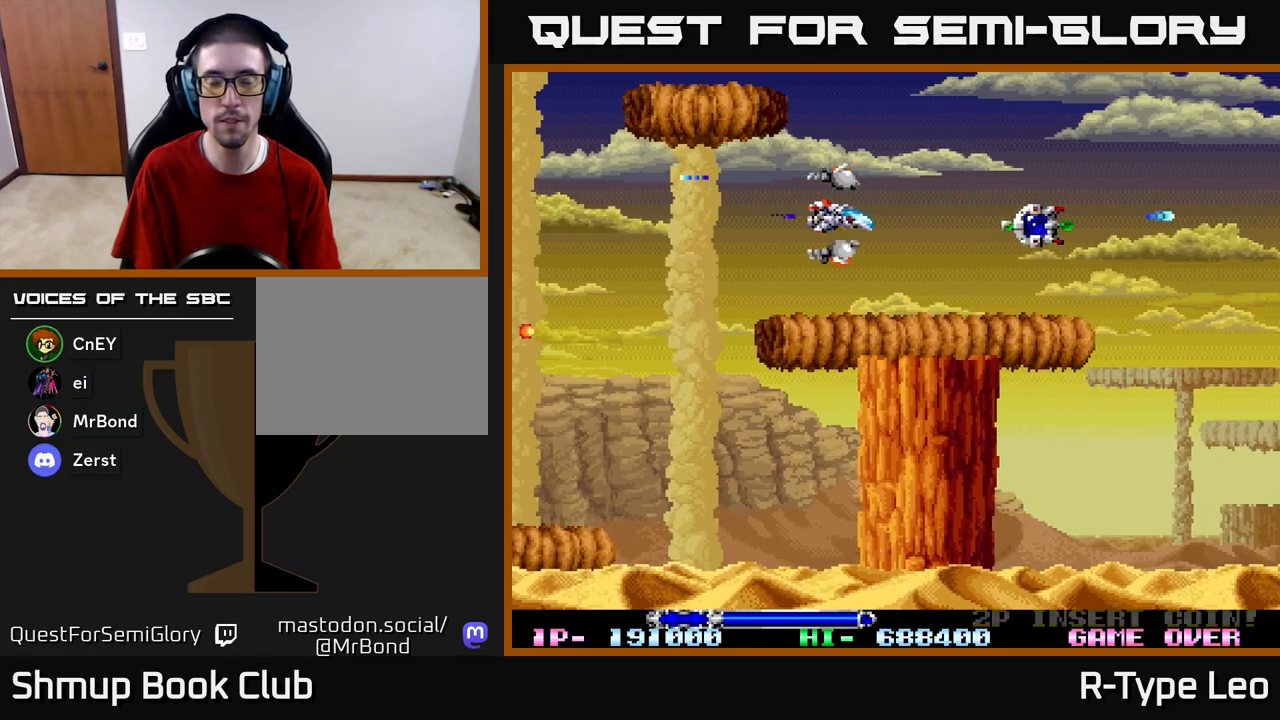
{"buttons": ["DPAD_LEFT"], "left_stick": "center", "right_stick": "center", "events": [[450, "DPAD_LEFT", "down"]]}
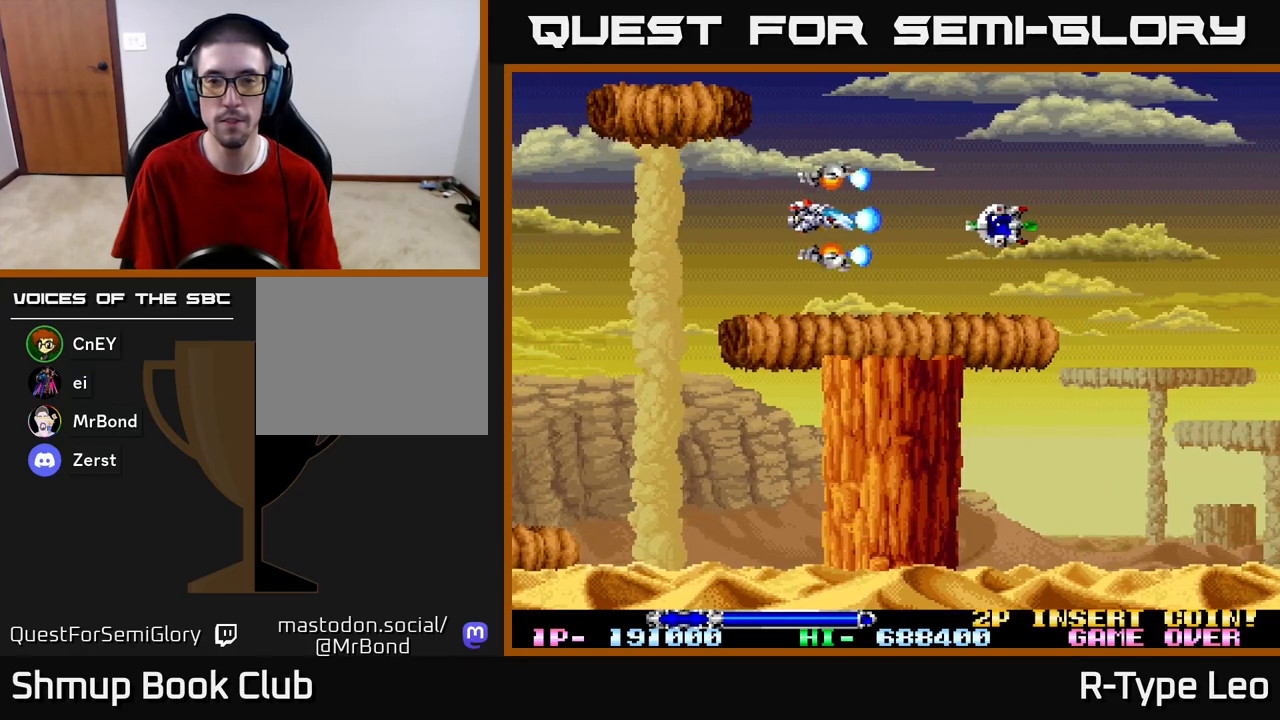
{"buttons": ["R2"], "left_stick": "center", "right_stick": "center", "events": [[17, "R2", "down"], [33, "DPAD_LEFT", "up"]]}
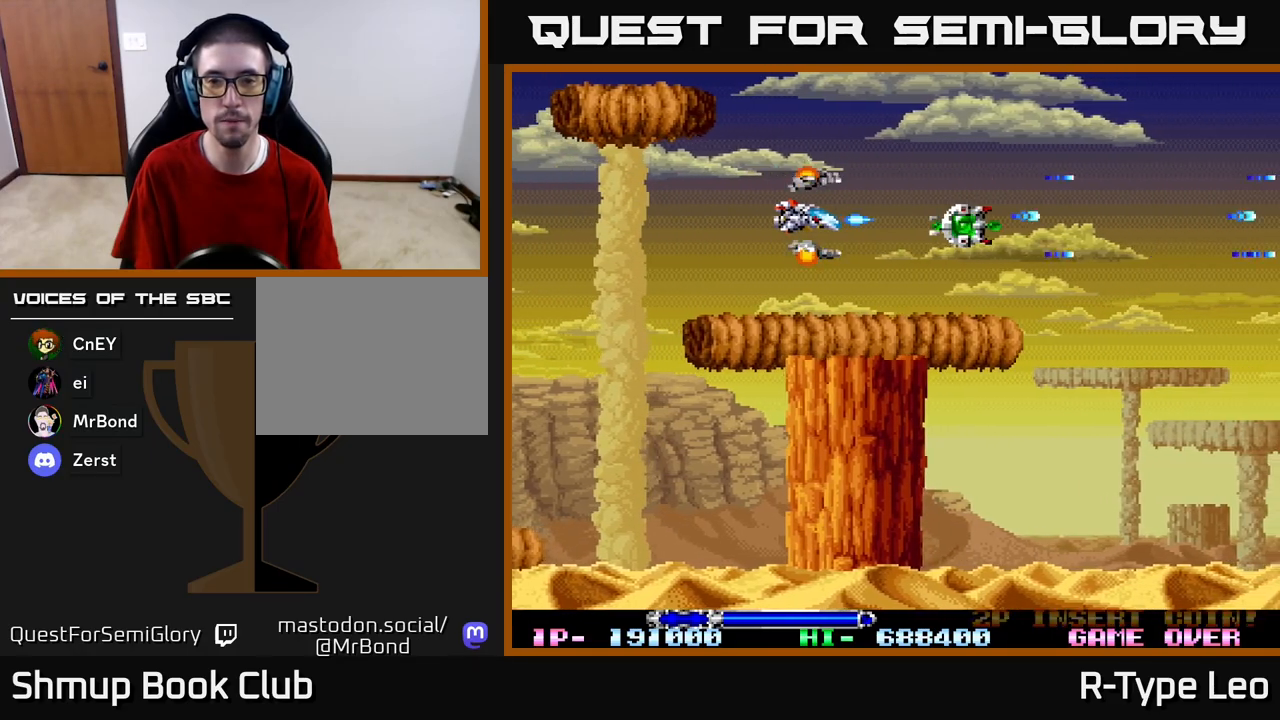
{"buttons": ["R2"], "left_stick": "center", "right_stick": "center", "events": []}
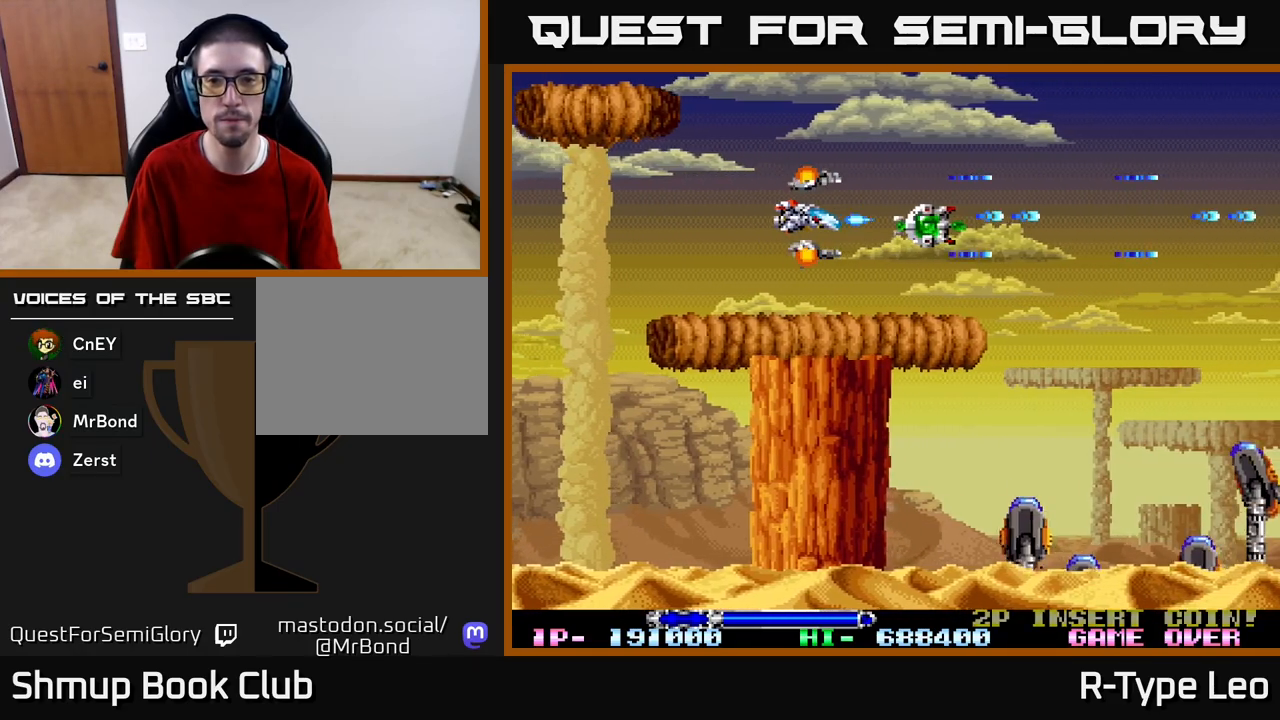
{"buttons": ["R2"], "left_stick": "center", "right_stick": "center", "events": []}
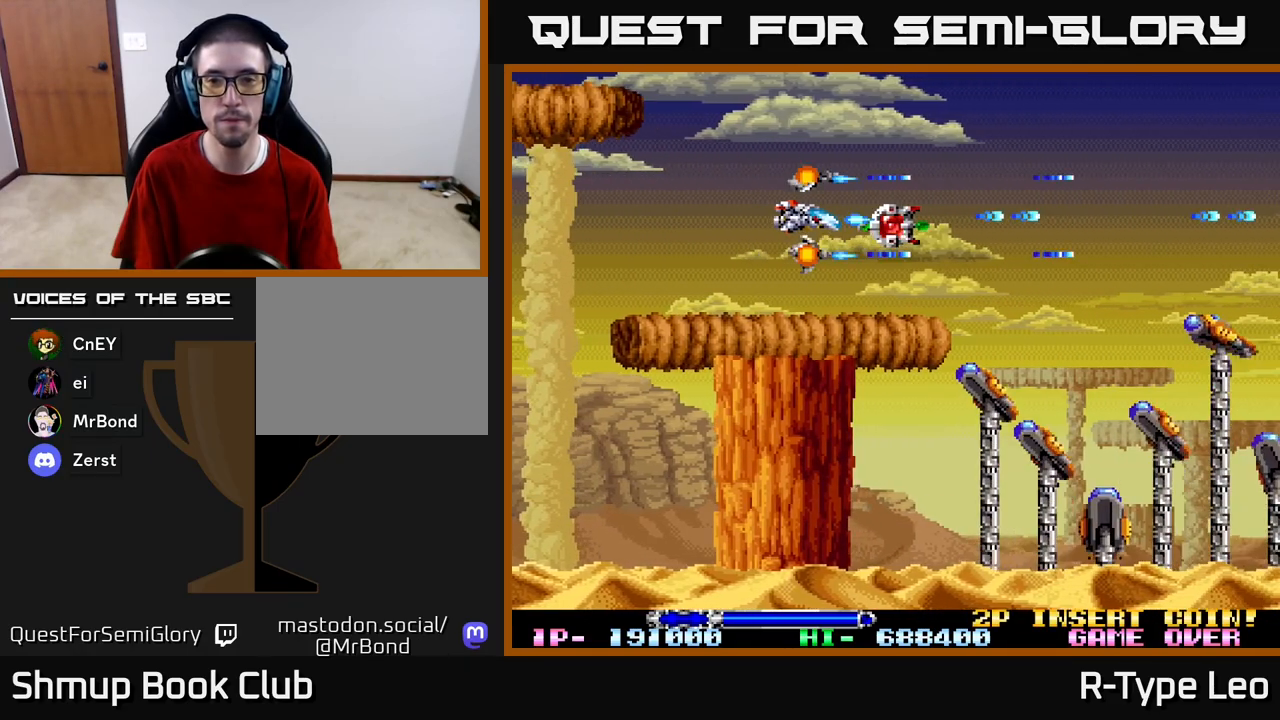
{"buttons": ["R2", "DPAD_DOWN", "DPAD_LEFT"], "left_stick": "center", "right_stick": "center", "events": [[250, "DPAD_RIGHT", "down"], [383, "DPAD_DOWN", "down"], [433, "DPAD_RIGHT", "up"], [450, "DPAD_LEFT", "down"]]}
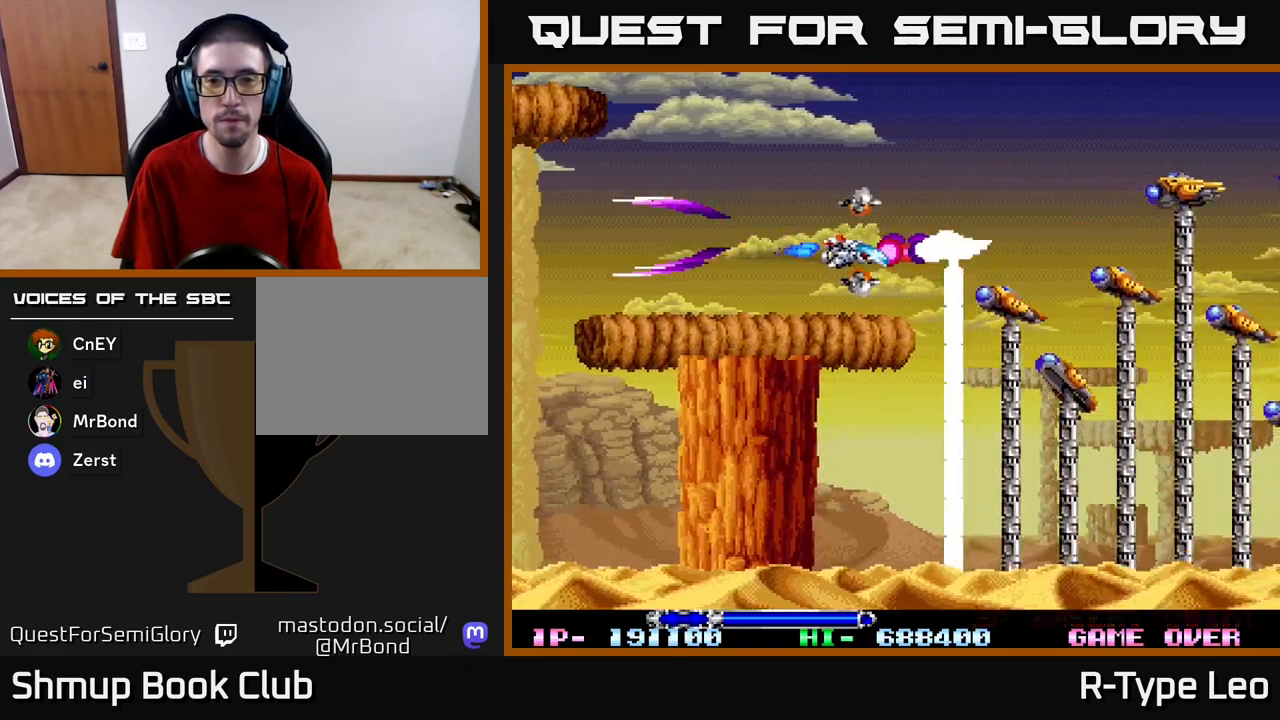
{"buttons": ["R2", "DPAD_UP", "DPAD_LEFT"], "left_stick": "center", "right_stick": "center", "events": [[17, "DPAD_DOWN", "up"], [167, "DPAD_LEFT", "up"], [333, "DPAD_UP", "down"], [400, "DPAD_LEFT", "down"]]}
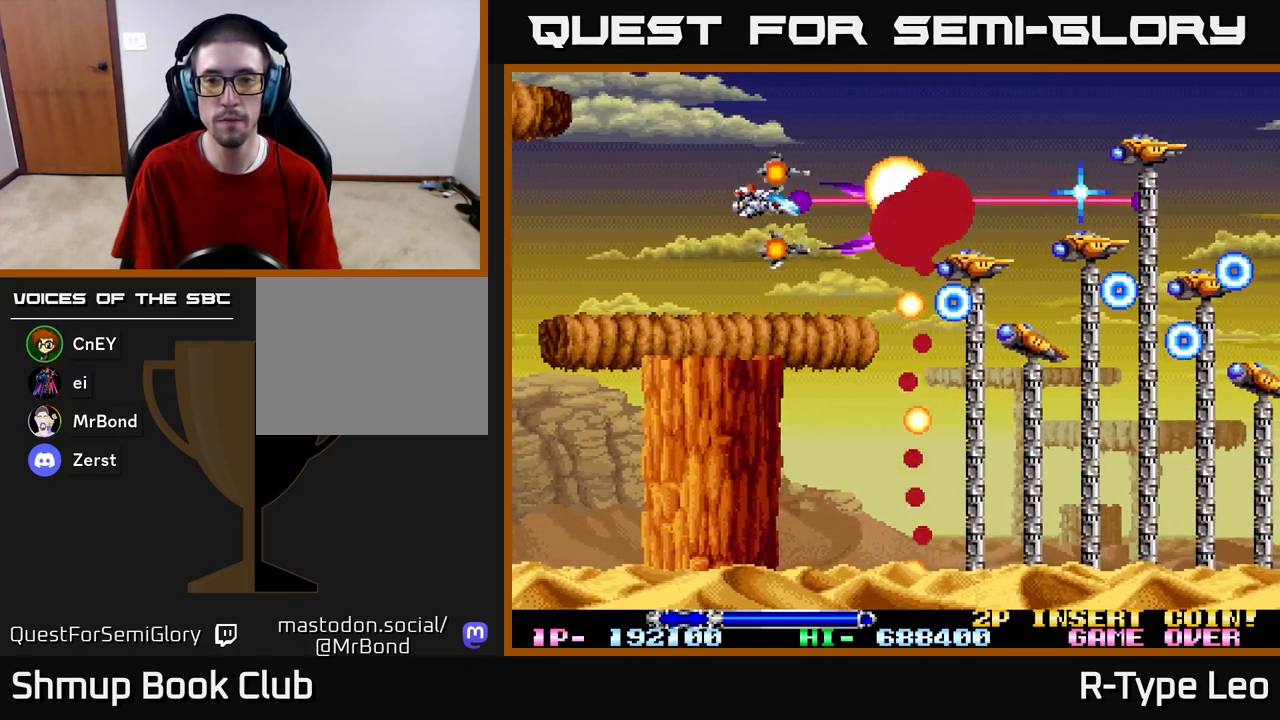
{"buttons": ["R2", "DPAD_UP", "DPAD_RIGHT"], "left_stick": "center", "right_stick": "center"}
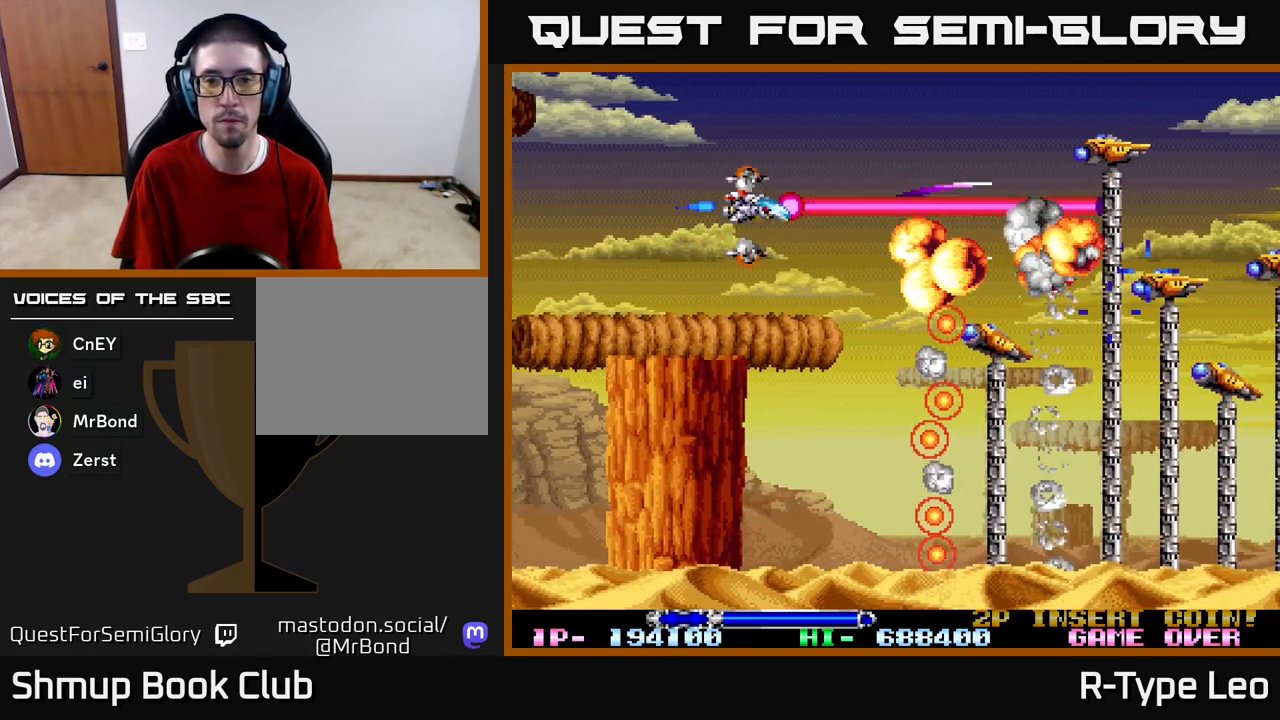
{"buttons": ["R2", "DPAD_DOWN", "DPAD_RIGHT"], "left_stick": "center", "right_stick": "center", "events": [[167, "DPAD_UP", "up"], [283, "DPAD_DOWN", "down"]]}
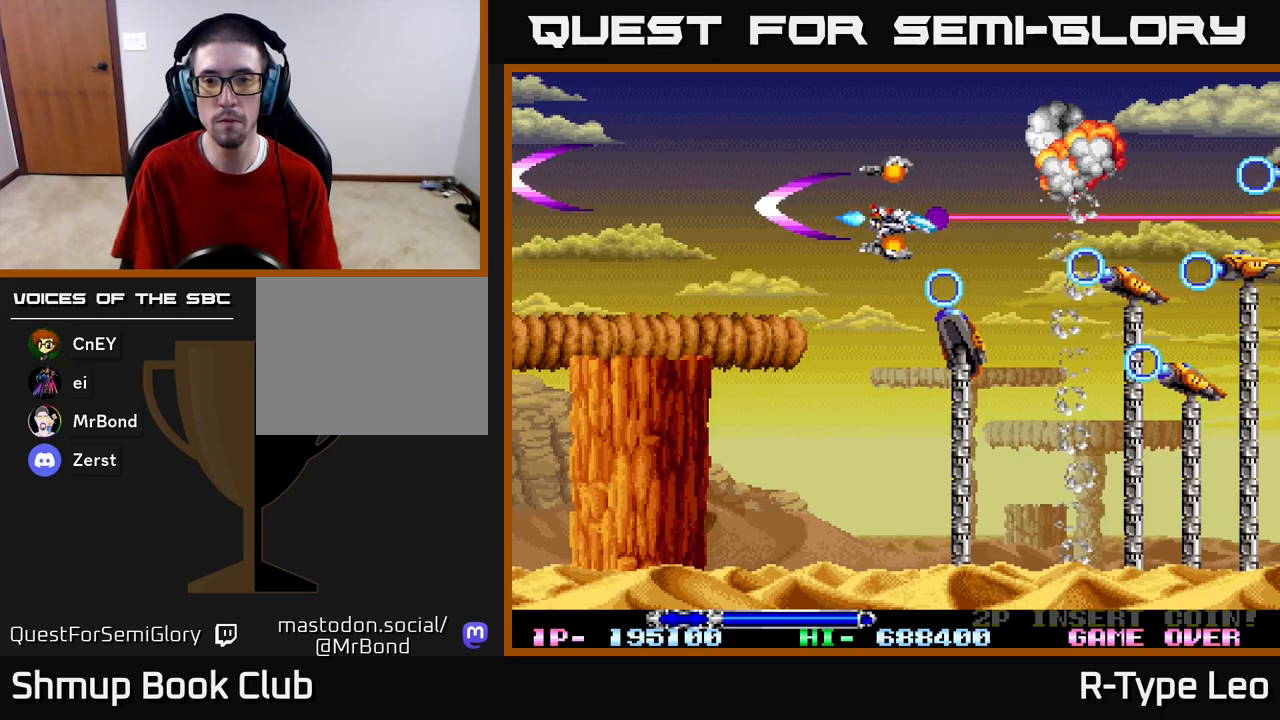
{"buttons": ["R2", "DPAD_LEFT"], "left_stick": "center", "right_stick": "center", "events": [[133, "DPAD_DOWN", "up"], [167, "DPAD_UP", "down"], [250, "DPAD_UP", "up"], [267, "DPAD_DOWN", "down"], [283, "DPAD_RIGHT", "up"], [383, "DPAD_LEFT", "down"], [417, "DPAD_LEFT", "up"], [467, "DPAD_LEFT", "down"], [483, "DPAD_DOWN", "up"]]}
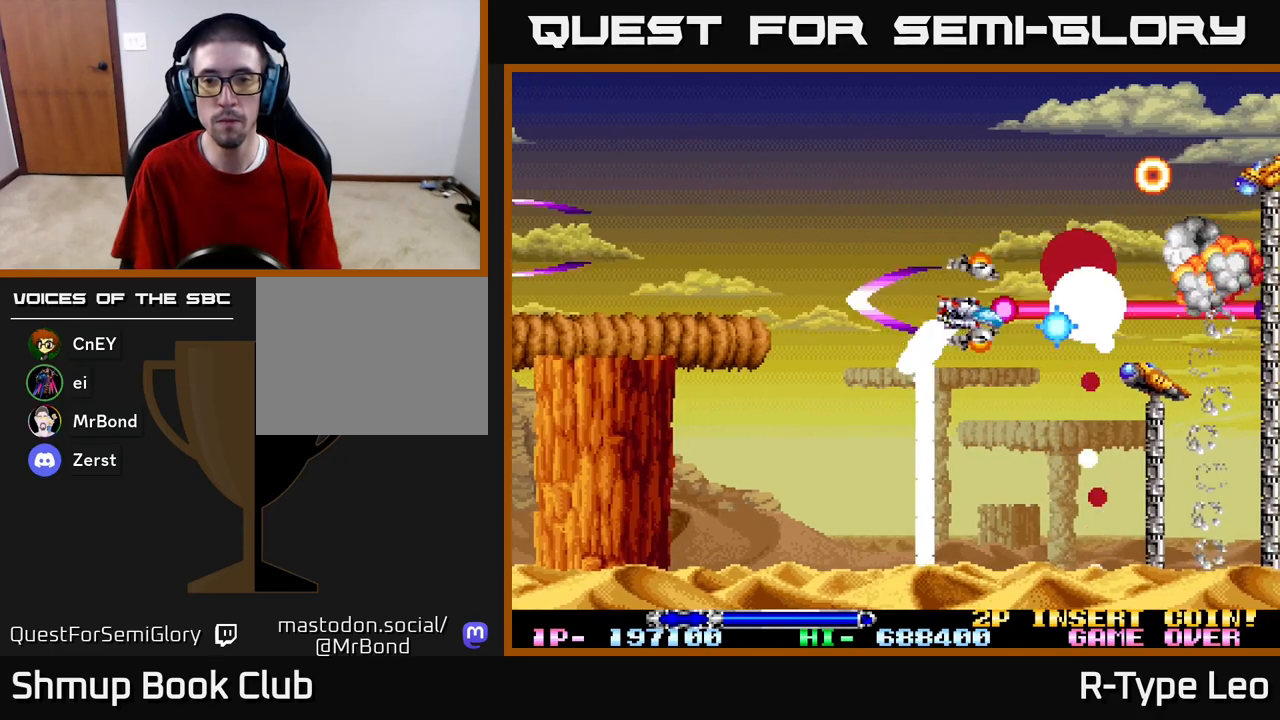
{"buttons": ["R2", "DPAD_DOWN"], "left_stick": "center", "right_stick": "center", "events": [[50, "DPAD_UP", "down"], [83, "X", "down"], [200, "DPAD_LEFT", "up"], [217, "X", "up"], [317, "DPAD_LEFT", "down"], [383, "DPAD_UP", "up"], [400, "DPAD_DOWN", "down"], [400, "DPAD_LEFT", "up"]]}
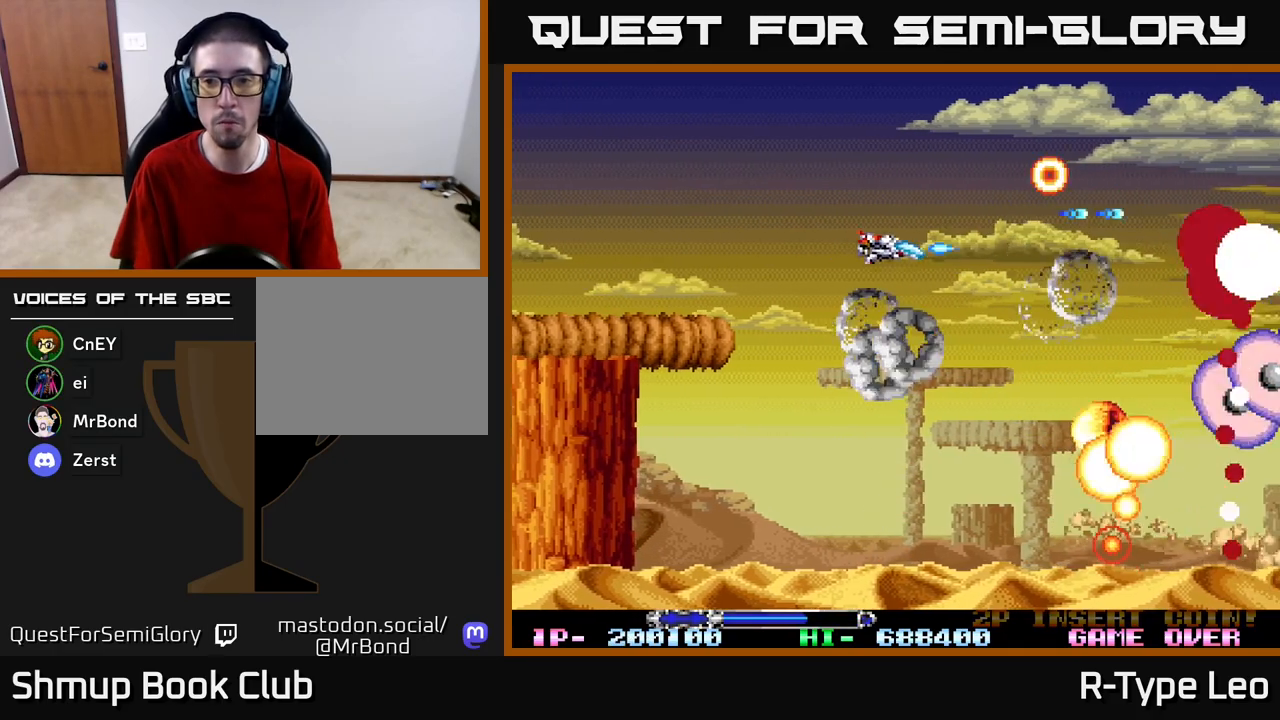
{"buttons": ["R2", "DPAD_DOWN", "DPAD_RIGHT"], "left_stick": "center", "right_stick": "center", "events": [[17, "DPAD_RIGHT", "down"]]}